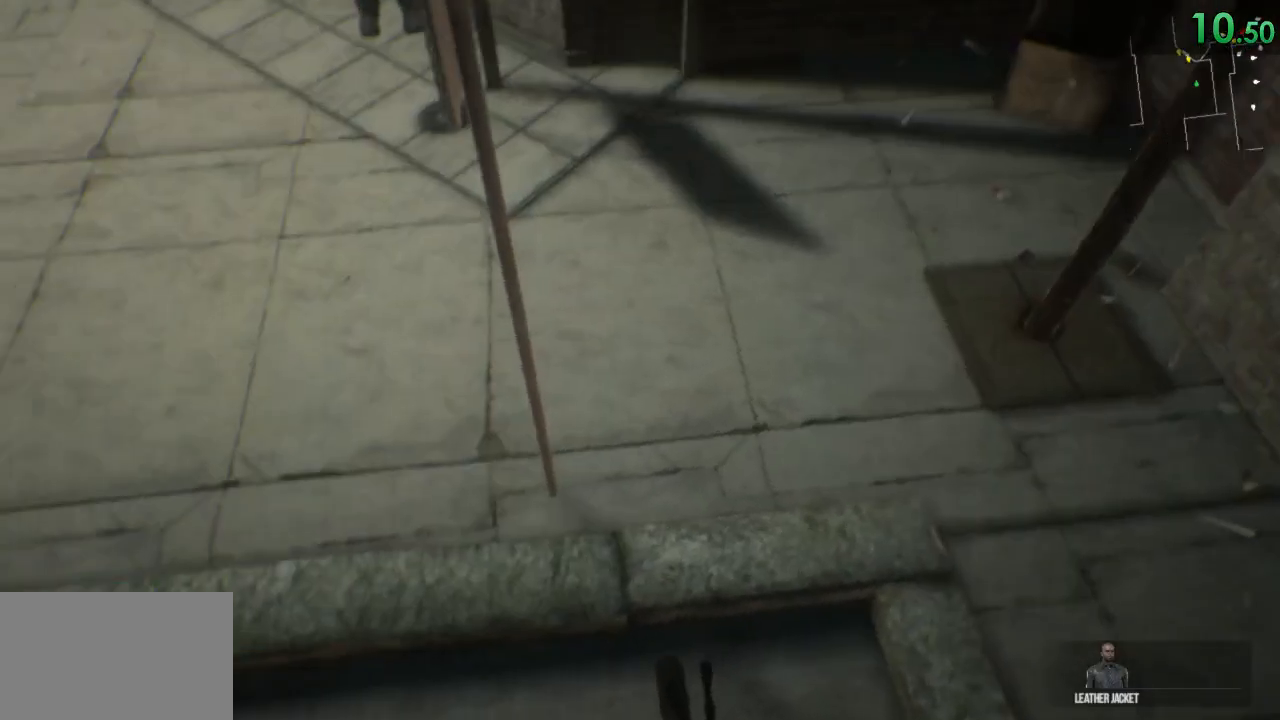
Gameplay with keyboard and mouse; each line is a JSON object with the keys and mouse buttons held at the frame after it. "events" lists presses ("down") and releases ("up") of "1", "2", "3", "4", "5", "a", "alt", "c", "ctrl", "d", "e", "f", "q", "r", "s", "shift", "space", "tab", "v", "w", "x", "z", "mouse_left", "mouse_middle", "mouse_right", "mouse_wheel_up" and "mouse_wheel_down" between this image and that frame as [ms after this image, input, new state], when the widget could be followed in between. "mouse_left", "mouse_middle", "mouse_right", "mouse_wheel_up", "mouse_wheel_down" = the "left", "middle", "right", "wheel_up", "wheel_down" buttons of the "mouse" list. No other keys are recorded. Mouse movement is not recorded.
{"keys": ["a"], "mouse": [], "events": [[117, "space", "down"], [217, "a", "down"], [283, "space", "up"], [333, "shift", "up"], [367, "w", "up"], [433, "w", "down"], [467, "w", "up"]]}
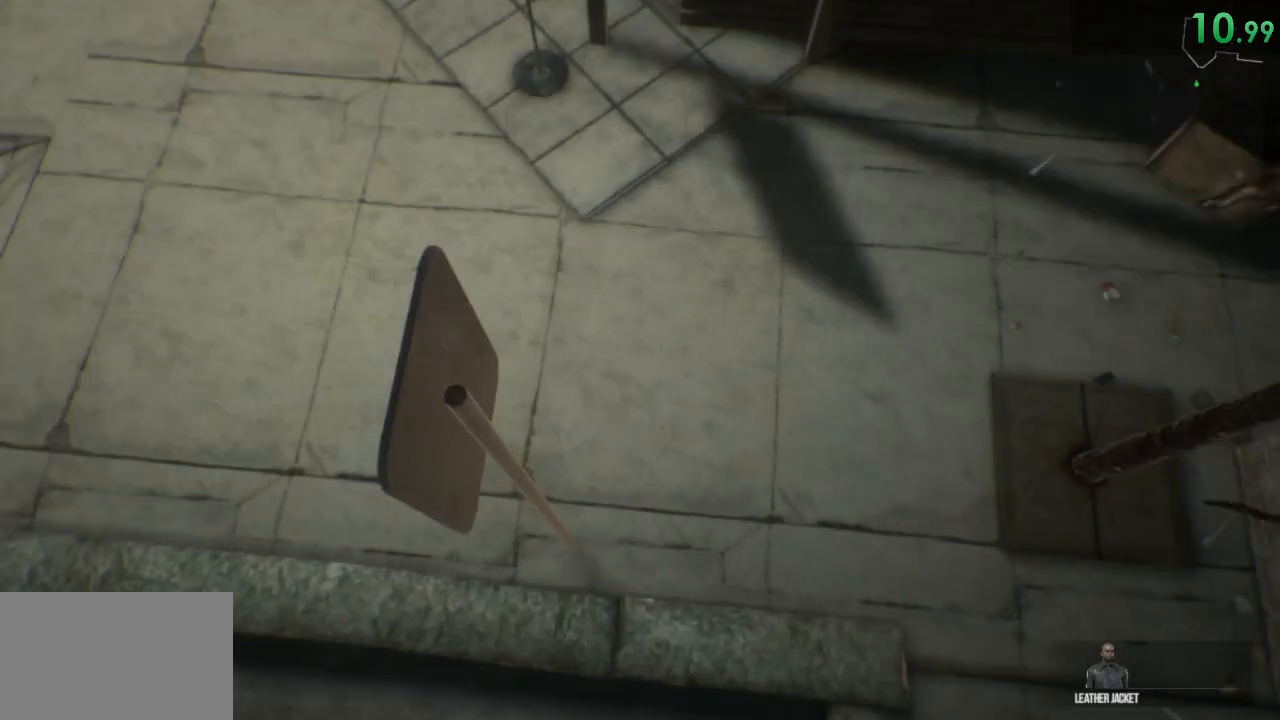
{"keys": ["a", "s", "shift"], "mouse": [], "events": [[133, "a", "up"], [383, "s", "down"], [450, "a", "down"], [483, "shift", "down"]]}
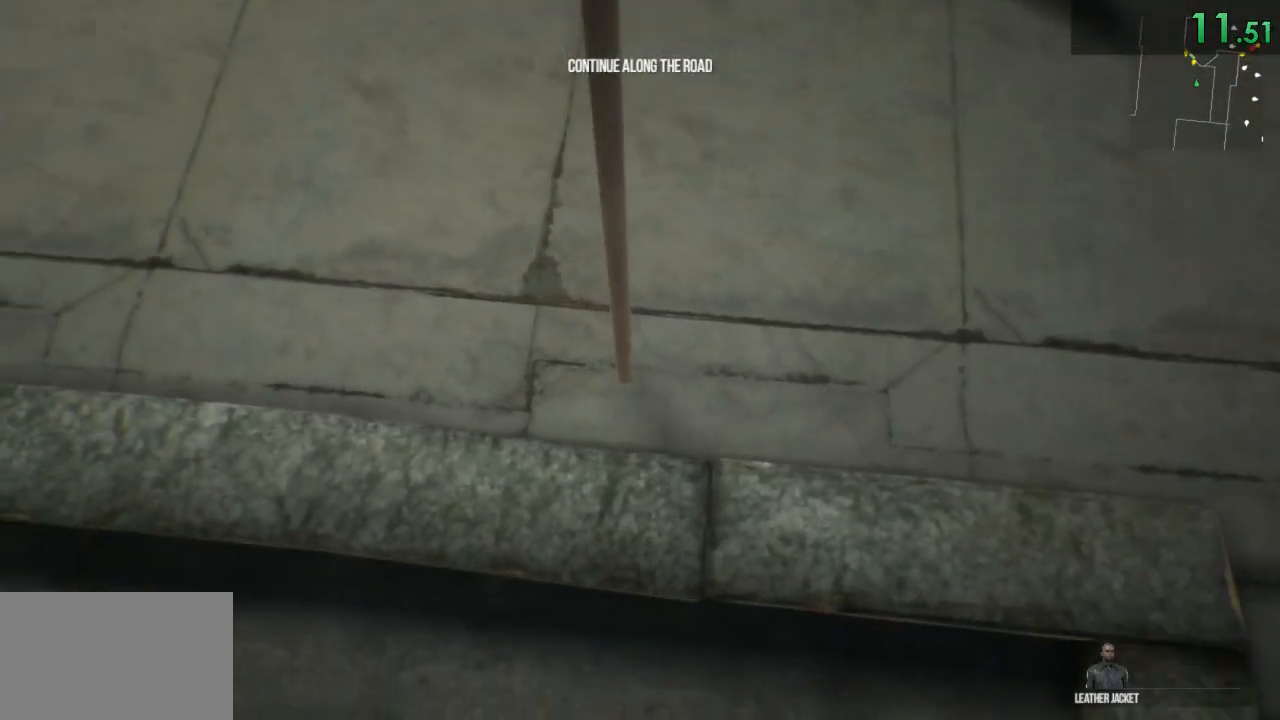
{"keys": ["d"], "mouse": [], "events": [[17, "space", "down"], [117, "a", "up"], [150, "space", "up"], [200, "d", "down"], [400, "s", "up"], [400, "shift", "up"], [433, "d", "up"], [500, "d", "down"]]}
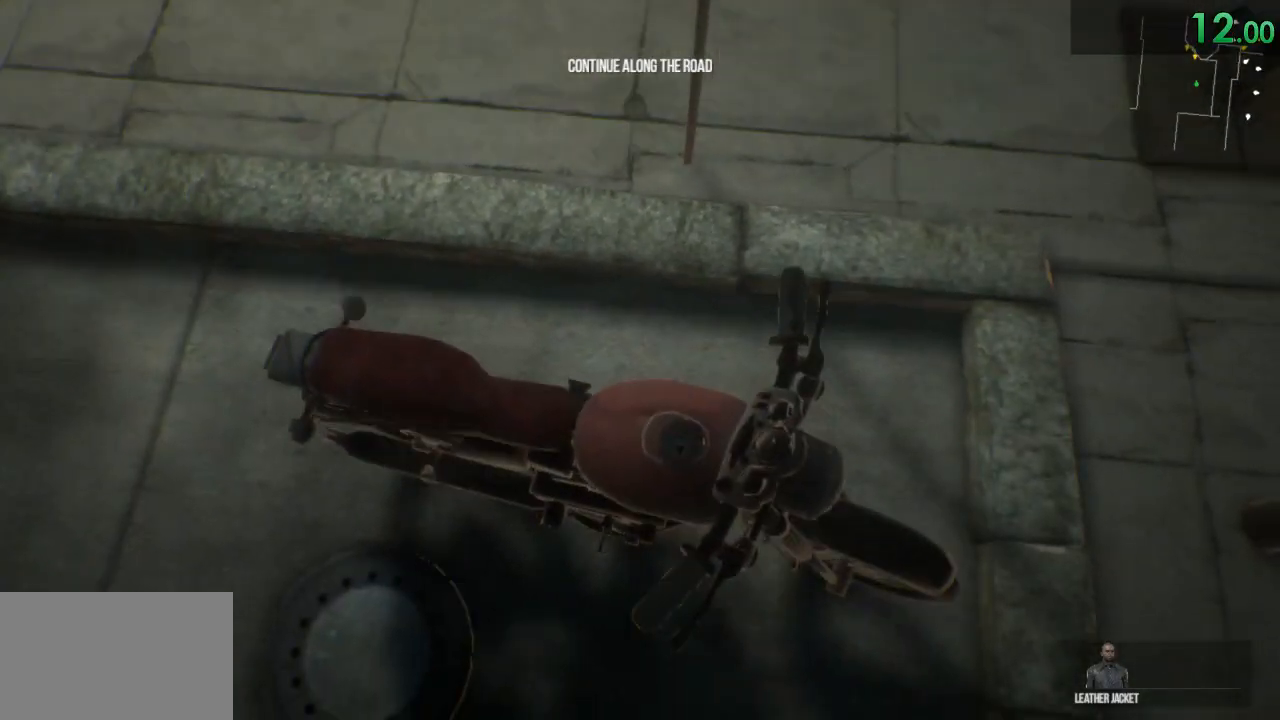
{"keys": ["shift", "space", "w"], "mouse": [], "events": [[67, "d", "up"], [200, "a", "down"], [200, "w", "down"], [283, "a", "up"], [350, "shift", "down"], [483, "space", "down"]]}
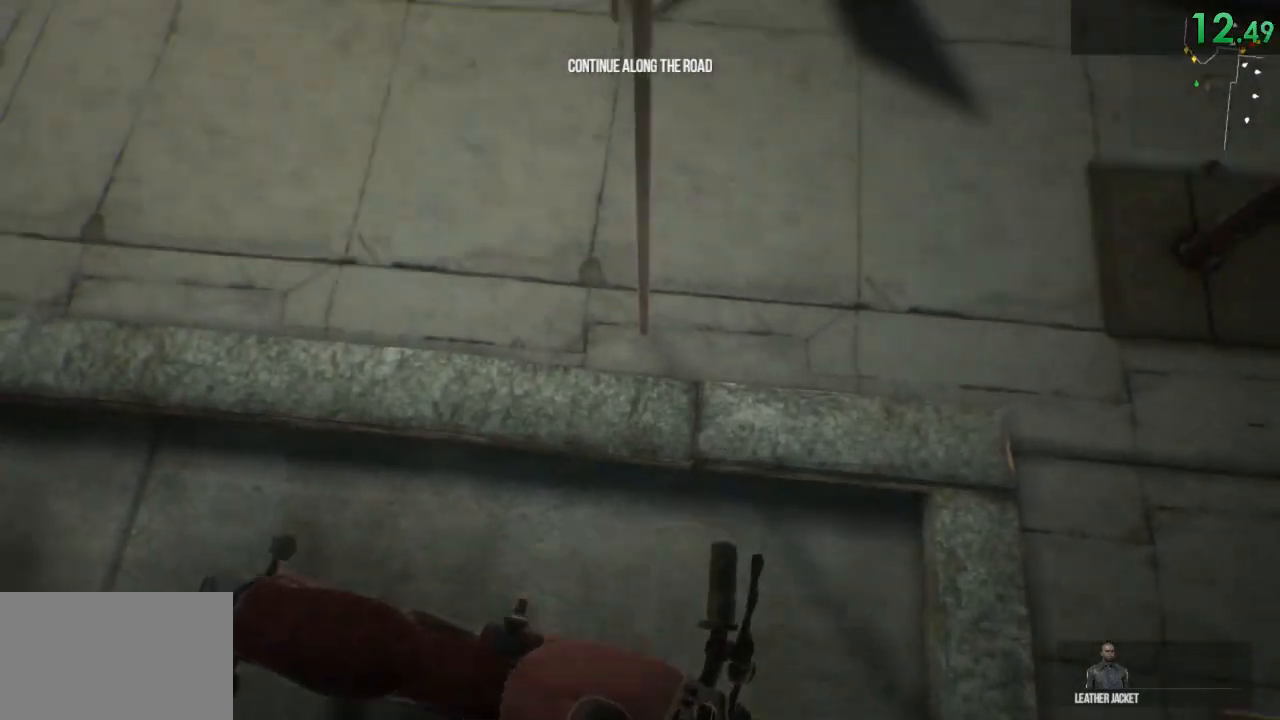
{"keys": ["d", "w"], "mouse": [], "events": [[150, "a", "down"], [150, "space", "up"], [267, "shift", "up"], [367, "a", "up"], [467, "d", "down"]]}
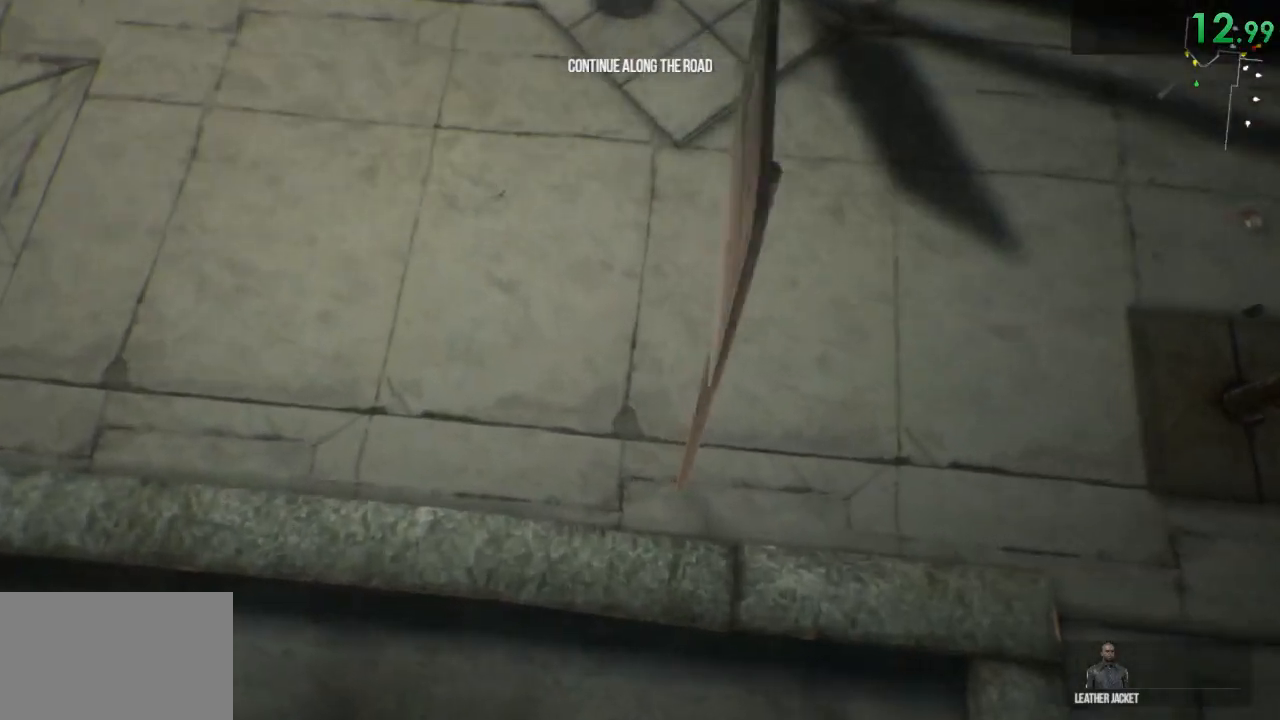
{"keys": ["s", "shift", "space"], "mouse": [], "events": [[67, "w", "up"], [133, "d", "up"], [317, "d", "down"], [317, "s", "down"], [350, "d", "up"], [417, "shift", "down"], [417, "space", "down"]]}
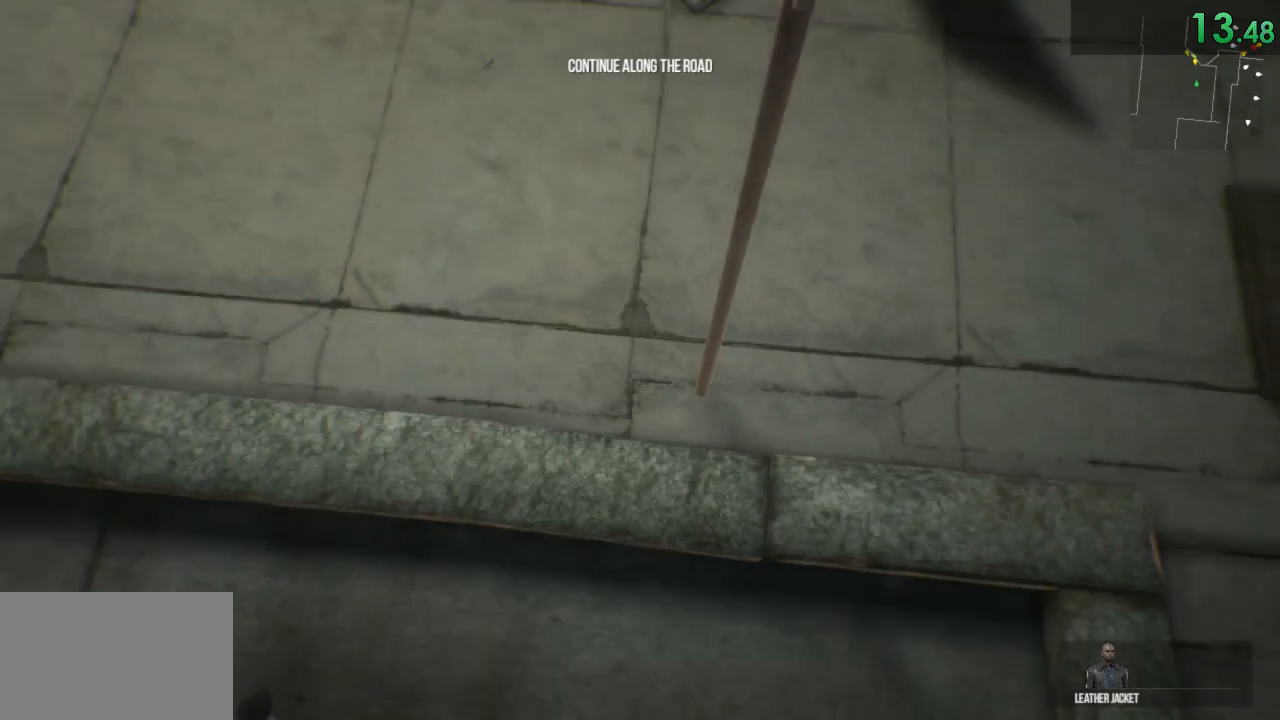
{"keys": [], "mouse": [], "events": [[17, "space", "up"], [83, "shift", "up"], [117, "d", "down"], [167, "s", "up"], [267, "d", "up"], [367, "w", "down"], [400, "d", "down"], [400, "w", "up"], [467, "d", "up"]]}
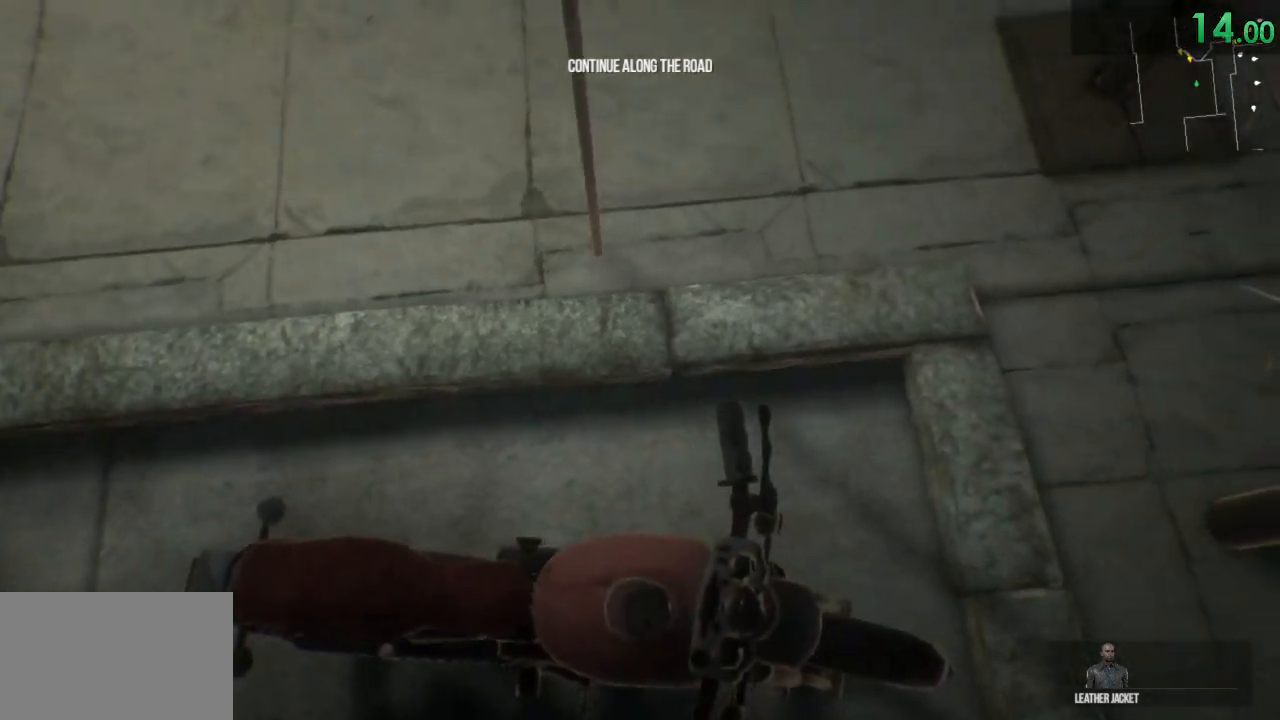
{"keys": ["a", "shift", "w"], "mouse": [], "events": [[150, "w", "down"], [217, "shift", "down"], [217, "space", "down"], [483, "a", "down"], [483, "space", "up"]]}
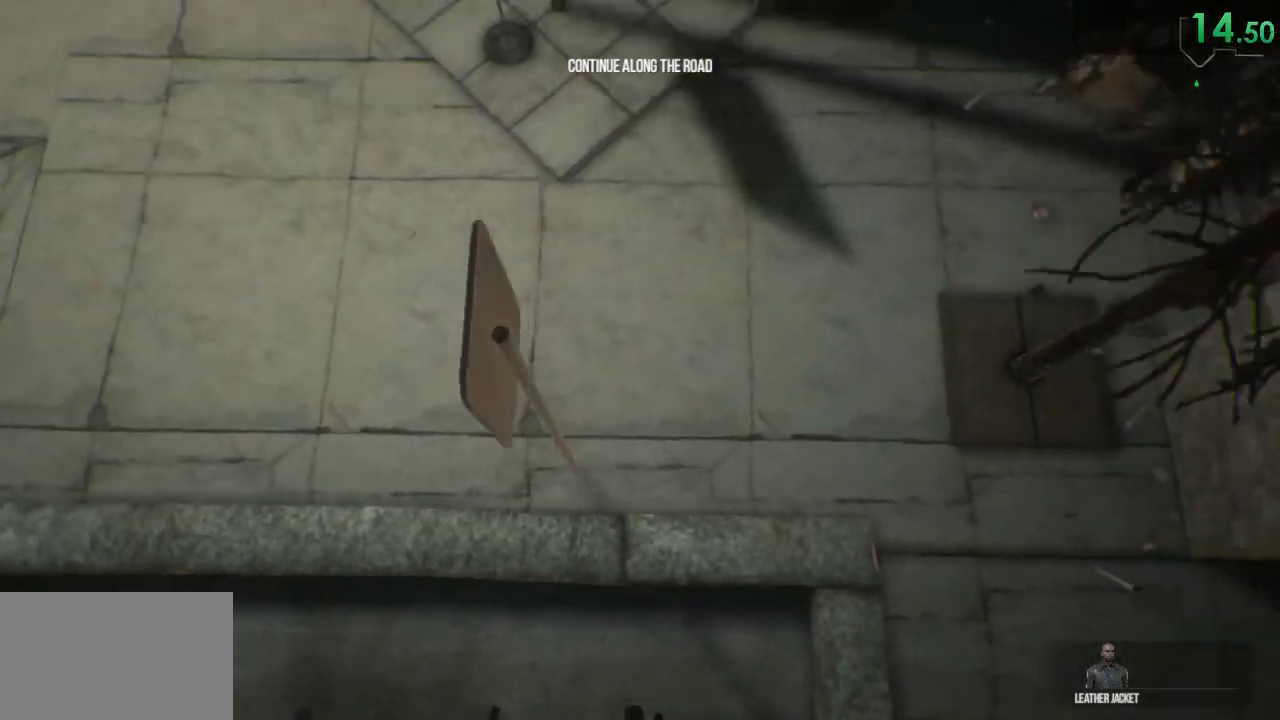
{"keys": ["a", "s"], "mouse": [], "events": [[67, "shift", "up"], [167, "w", "up"], [333, "s", "down"]]}
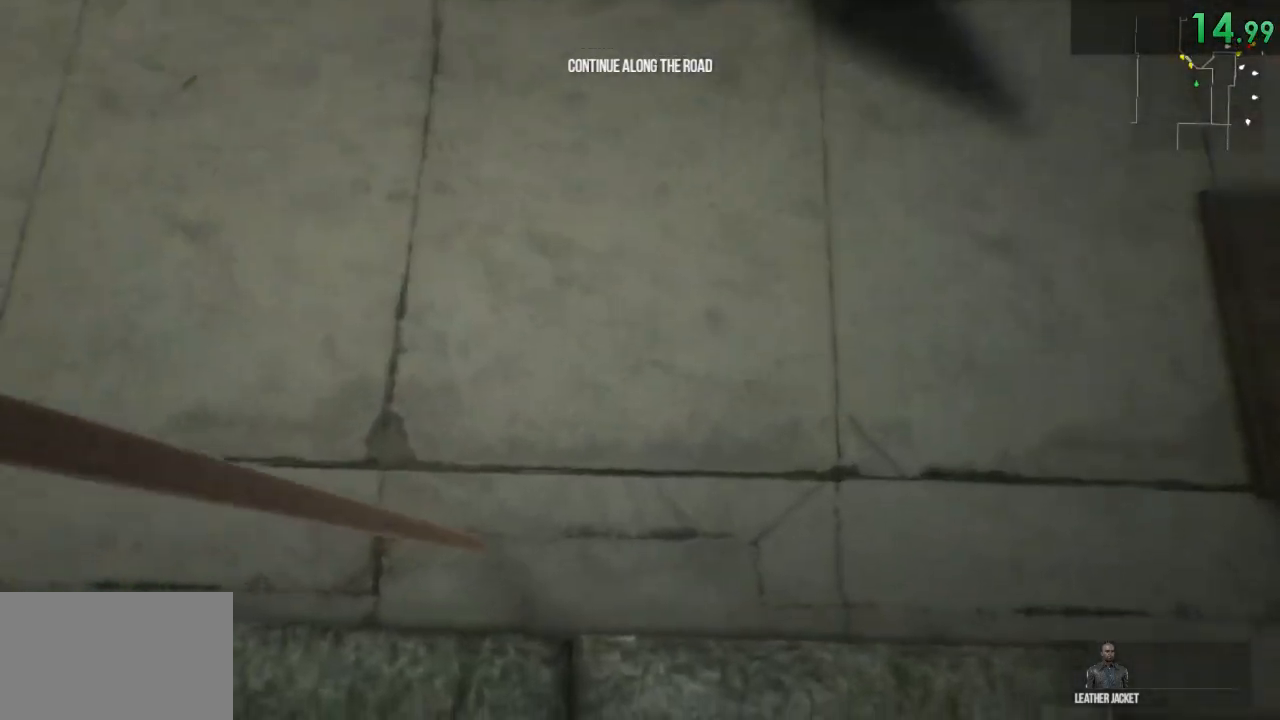
{"keys": [], "mouse": [], "events": [[17, "a", "up"], [17, "shift", "down"], [17, "space", "down"], [183, "space", "up"], [250, "shift", "up"], [283, "d", "down"], [283, "s", "up"], [350, "d", "up"], [417, "d", "down"], [500, "d", "up"]]}
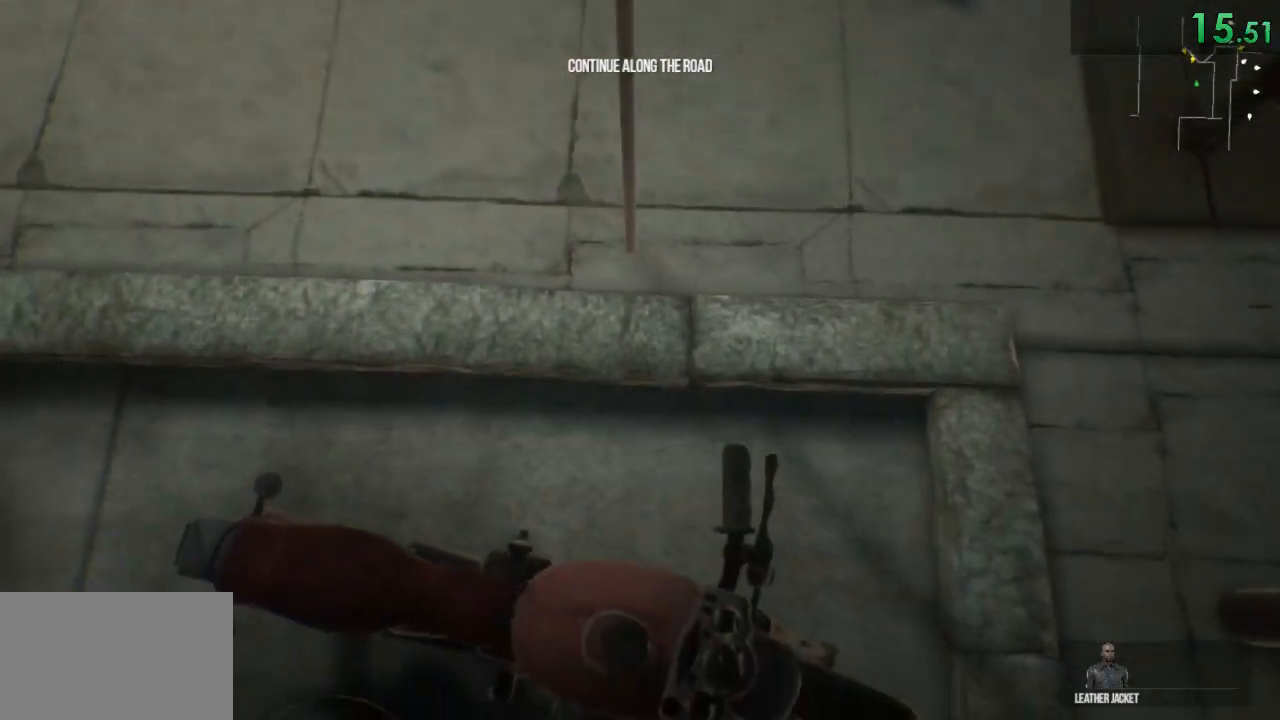
{"keys": ["shift", "w"], "mouse": [], "events": [[167, "space", "down"], [167, "w", "down"], [200, "shift", "down"], [483, "space", "up"]]}
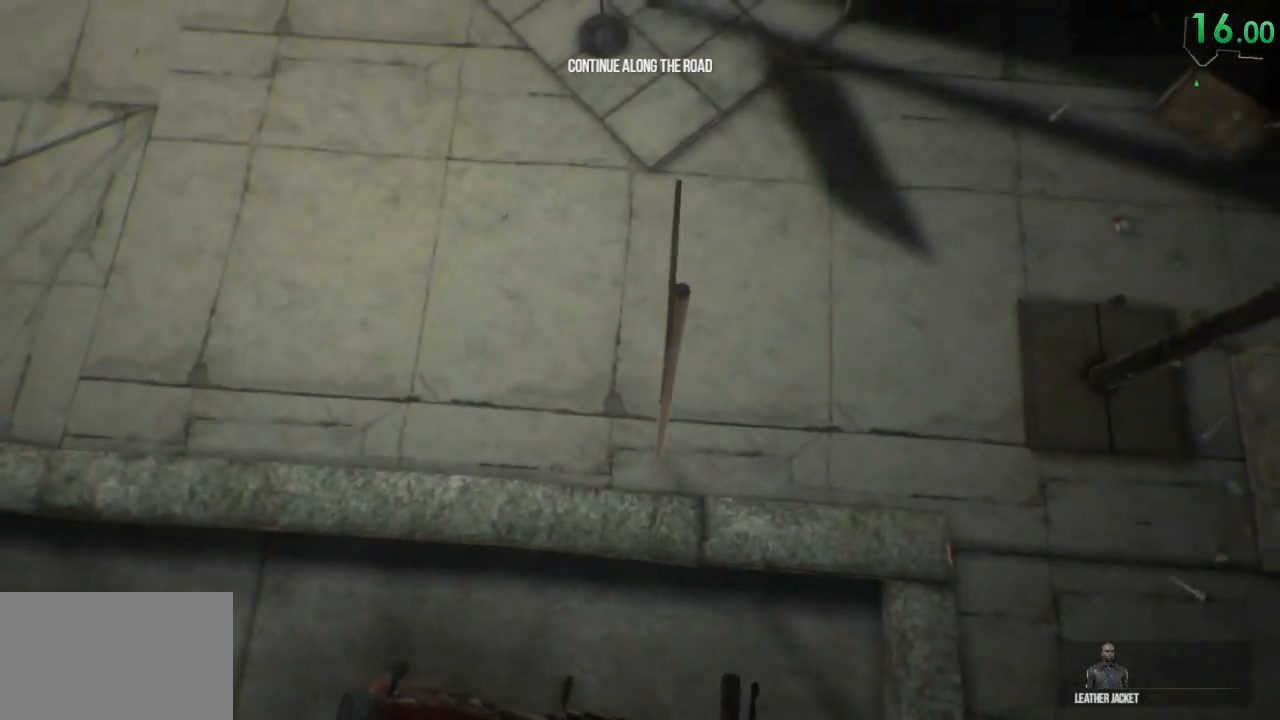
{"keys": ["d"], "mouse": [], "events": [[50, "shift", "up"], [250, "d", "down"], [300, "w", "up"]]}
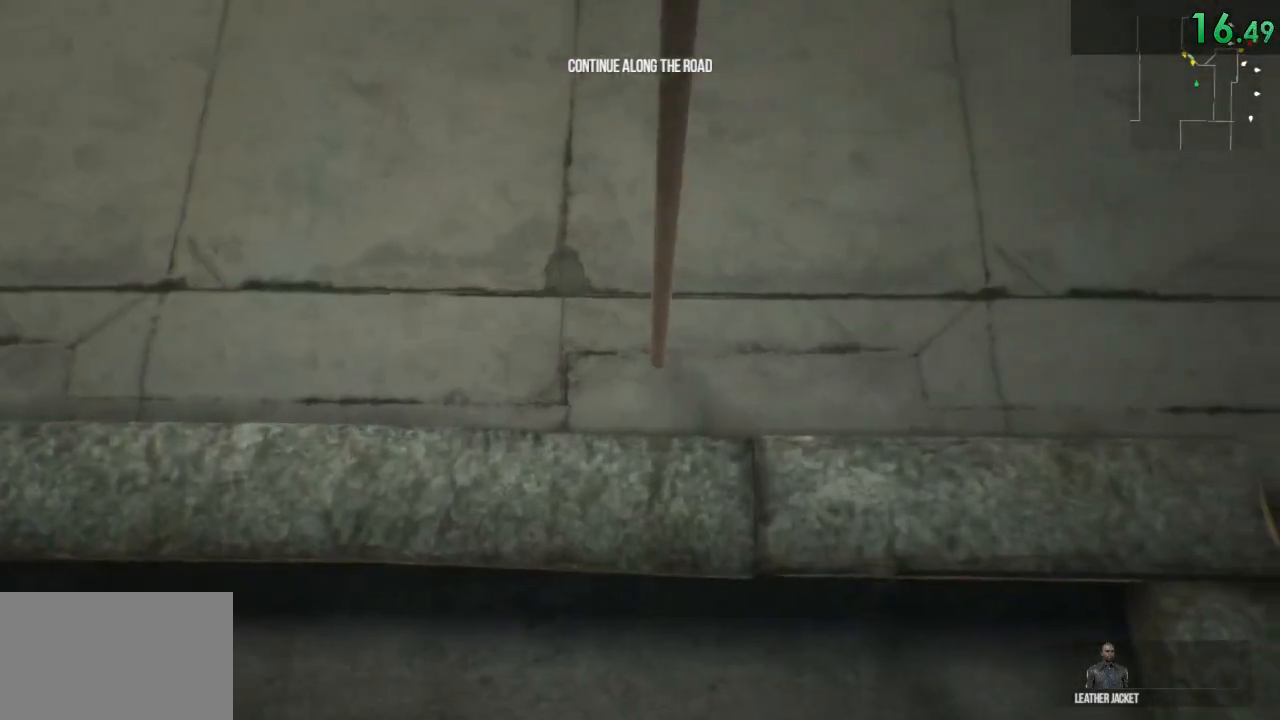
{"keys": ["a"], "mouse": [], "events": [[33, "d", "up"], [33, "s", "down"], [133, "space", "down"], [167, "shift", "down"], [283, "space", "up"], [350, "shift", "up"], [417, "s", "up"], [483, "a", "down"]]}
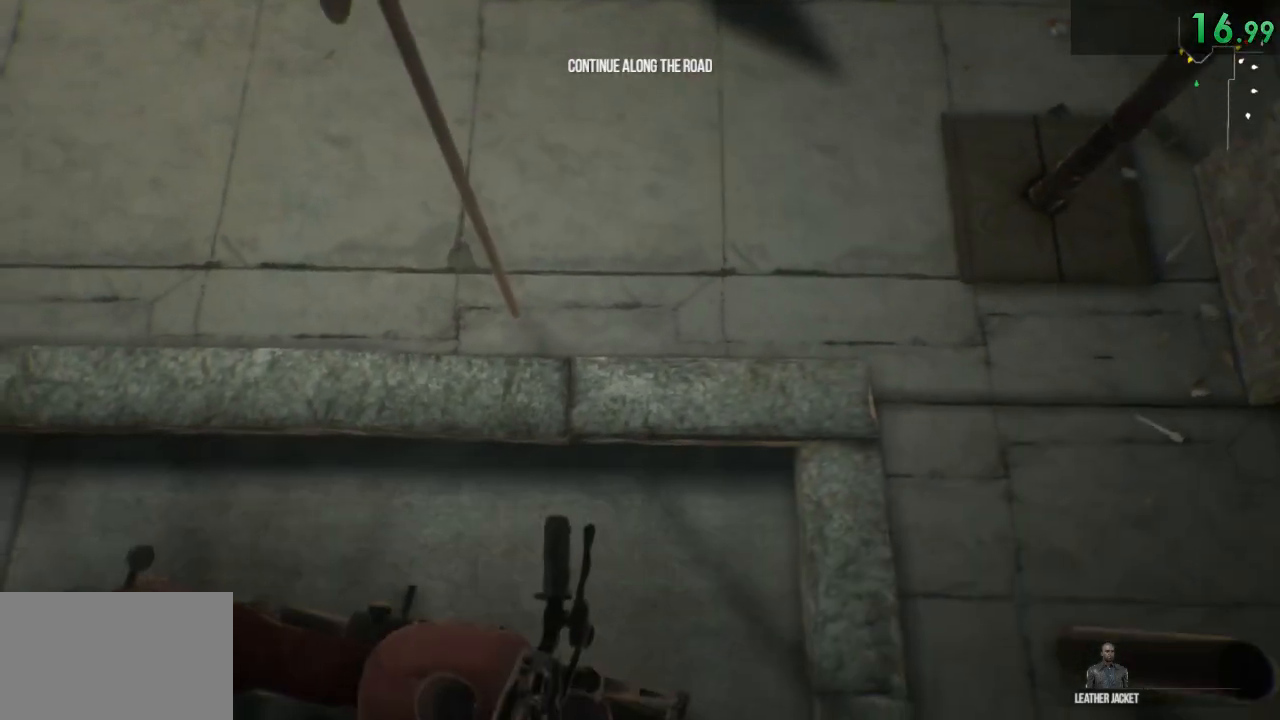
{"keys": ["shift", "space", "w"], "mouse": [], "events": [[83, "a", "up"], [333, "w", "down"], [400, "shift", "down"], [400, "space", "down"]]}
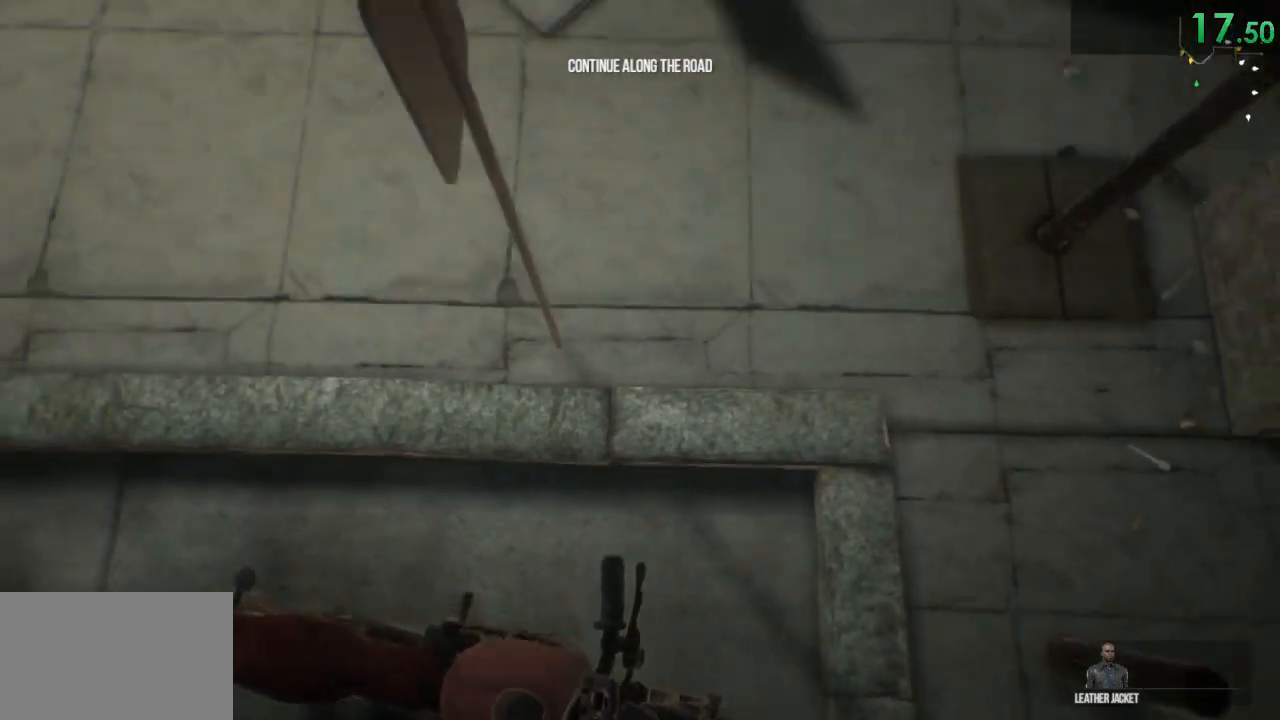
{"keys": [], "mouse": []}
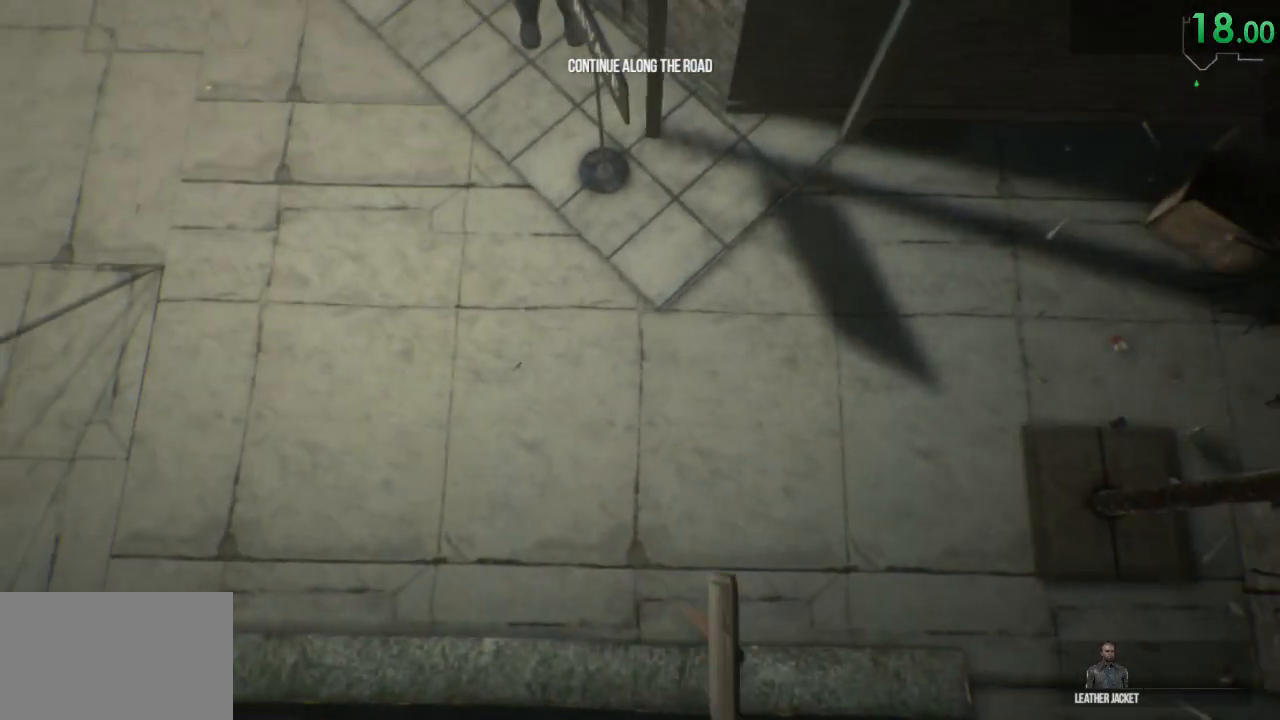
{"keys": ["shift", "w"], "mouse": [], "events": [[50, "d", "down"], [183, "s", "down"], [217, "d", "up"], [333, "s", "up"], [467, "shift", "down"], [467, "w", "down"]]}
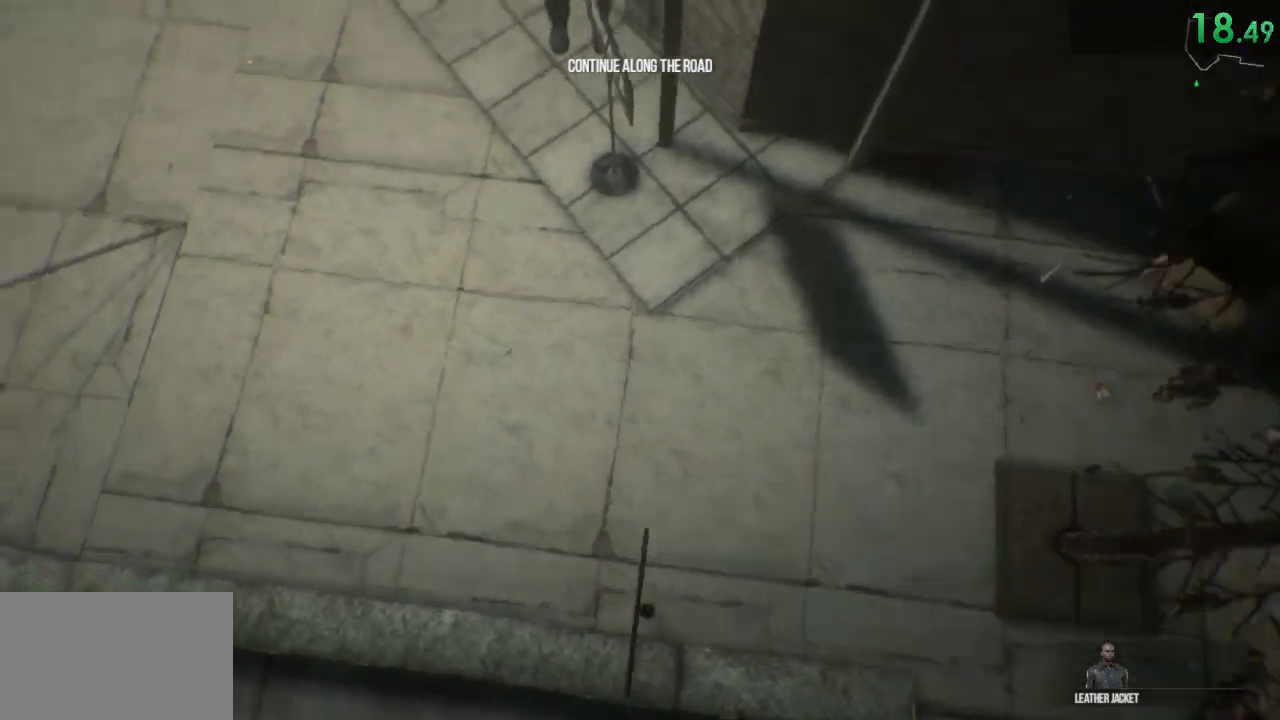
{"keys": ["a", "shift", "w"], "mouse": []}
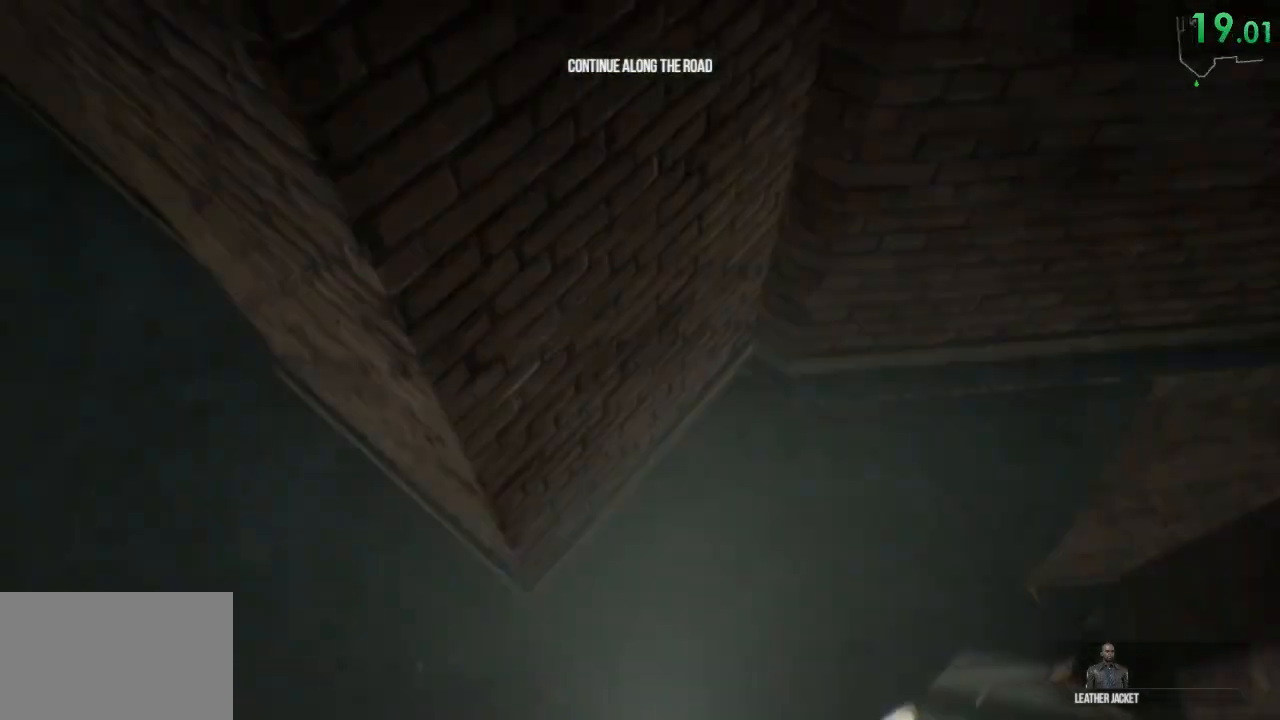
{"keys": ["a", "s"], "mouse": [], "events": [[300, "w", "up"], [400, "shift", "up"], [433, "s", "down"]]}
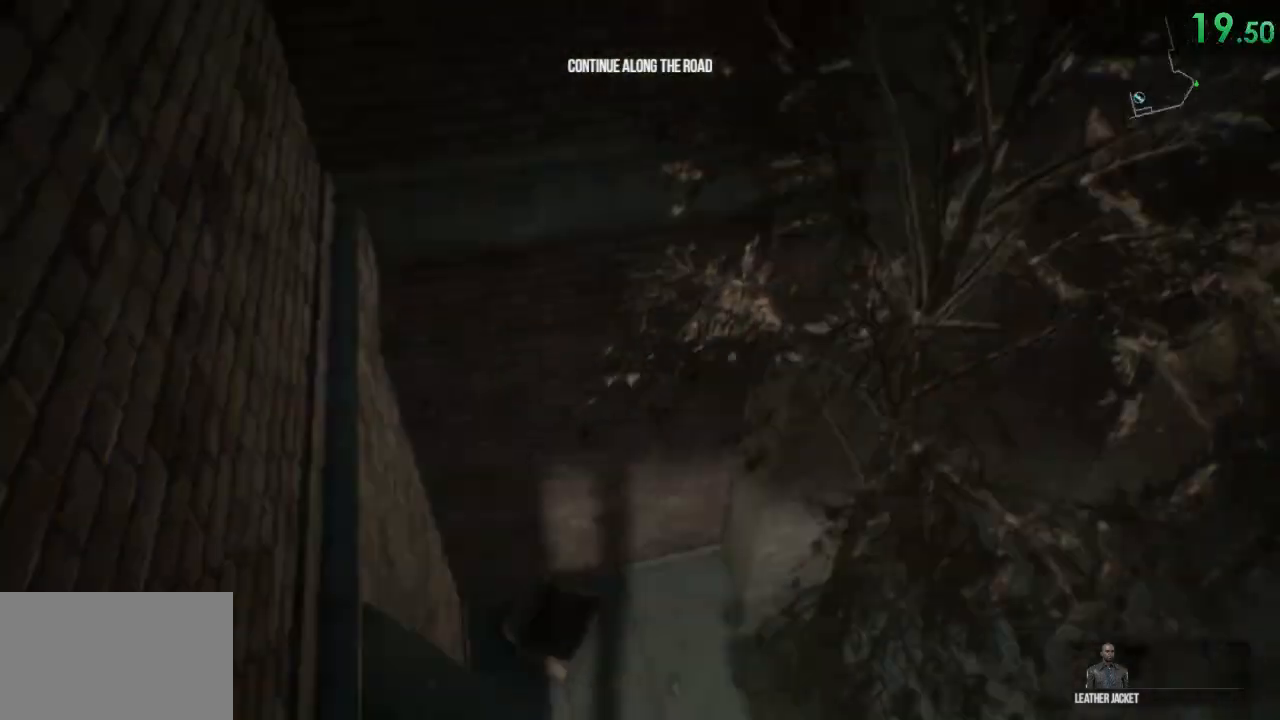
{"keys": ["shift", "space", "w"], "mouse": [], "events": [[17, "a", "up"], [67, "s", "up"], [117, "shift", "down"], [150, "w", "down"], [217, "space", "down"], [350, "space", "up"], [500, "space", "down"]]}
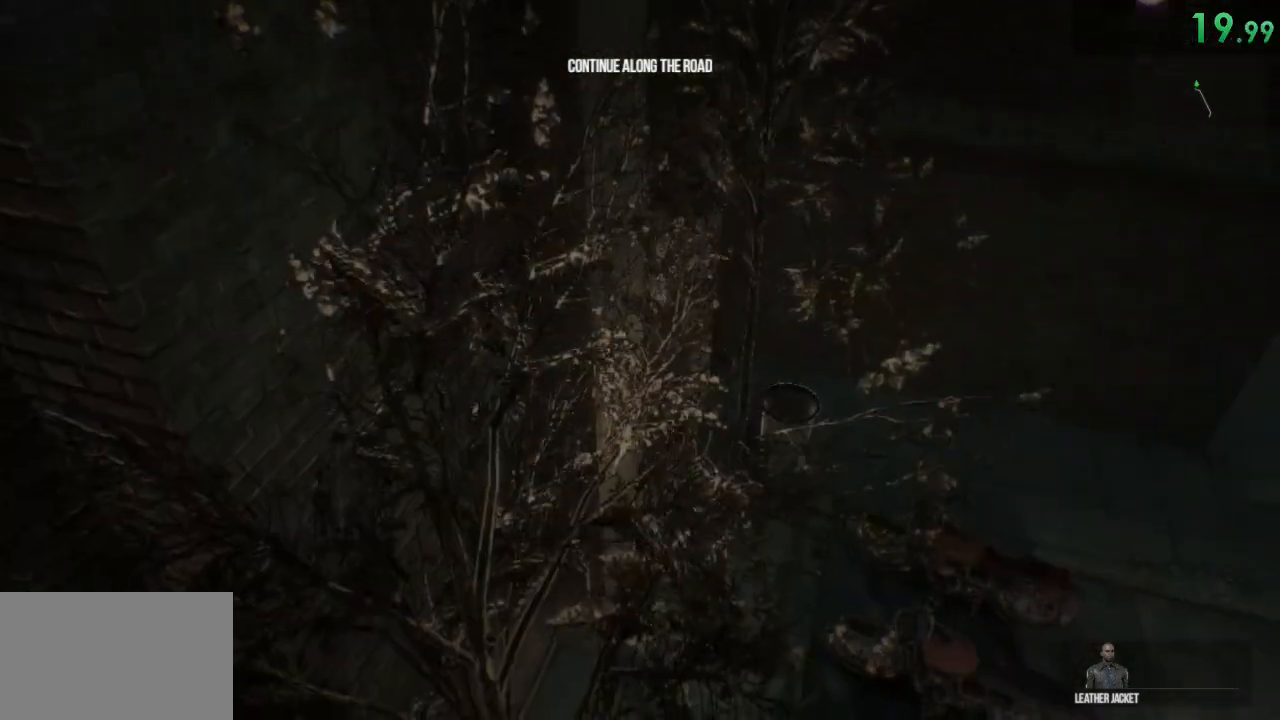
{"keys": ["shift", "space", "w"], "mouse": [], "events": [[133, "space", "up"], [200, "space", "down"], [333, "space", "up"], [400, "space", "down"]]}
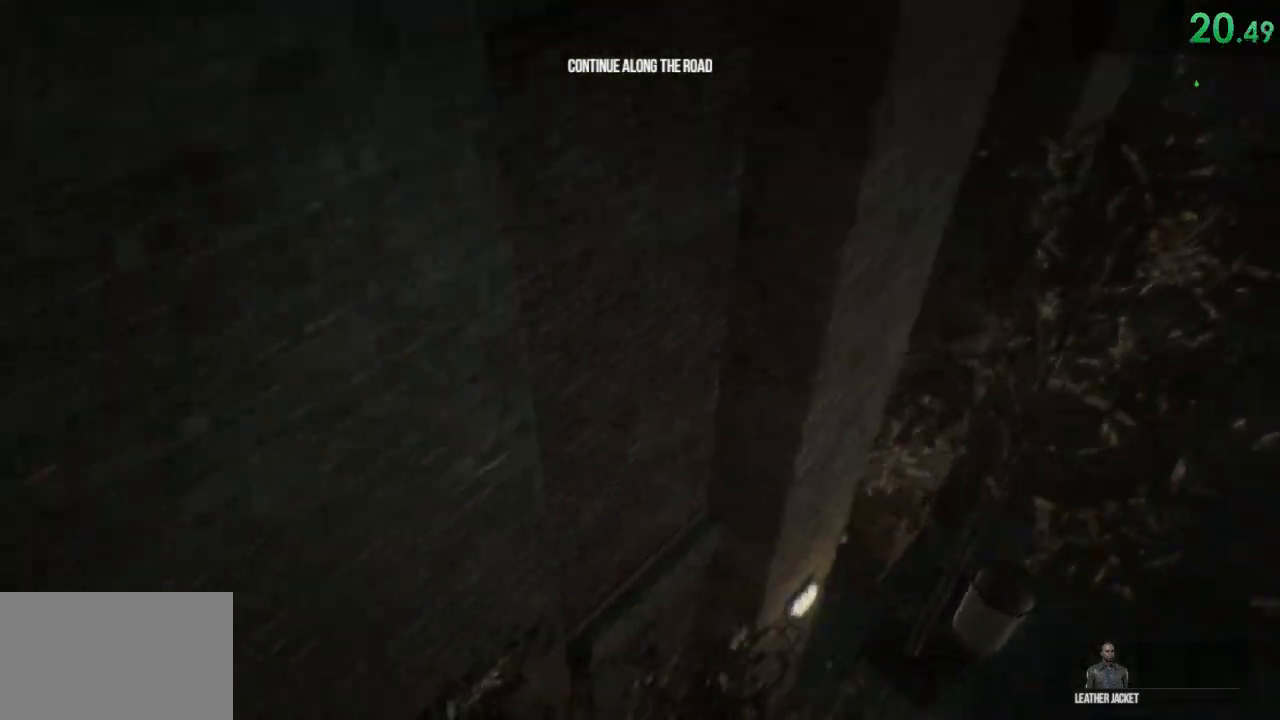
{"keys": ["shift", "space", "w"], "mouse": [], "events": [[17, "space", "up"], [117, "space", "down"], [217, "space", "up"], [317, "space", "down"], [400, "space", "up"], [500, "space", "down"]]}
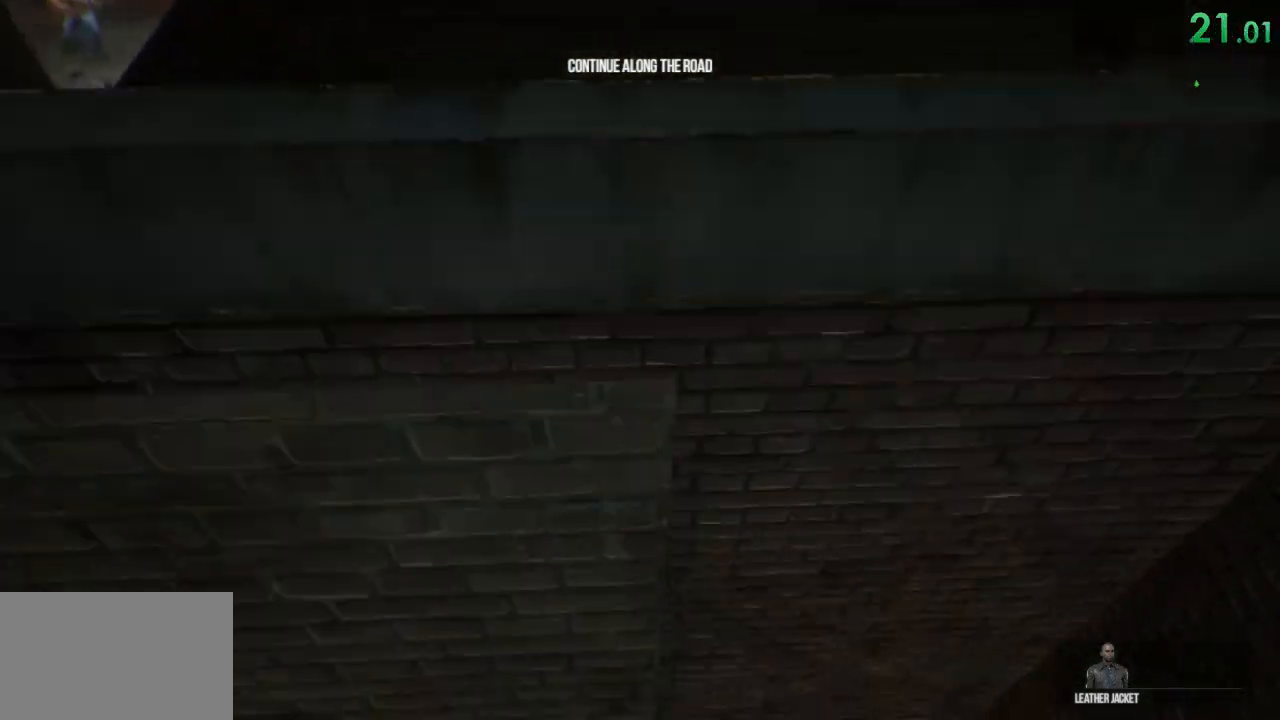
{"keys": ["shift", "space", "w"], "mouse": [], "events": [[100, "space", "up"], [217, "space", "down"], [317, "space", "up"], [417, "space", "down"]]}
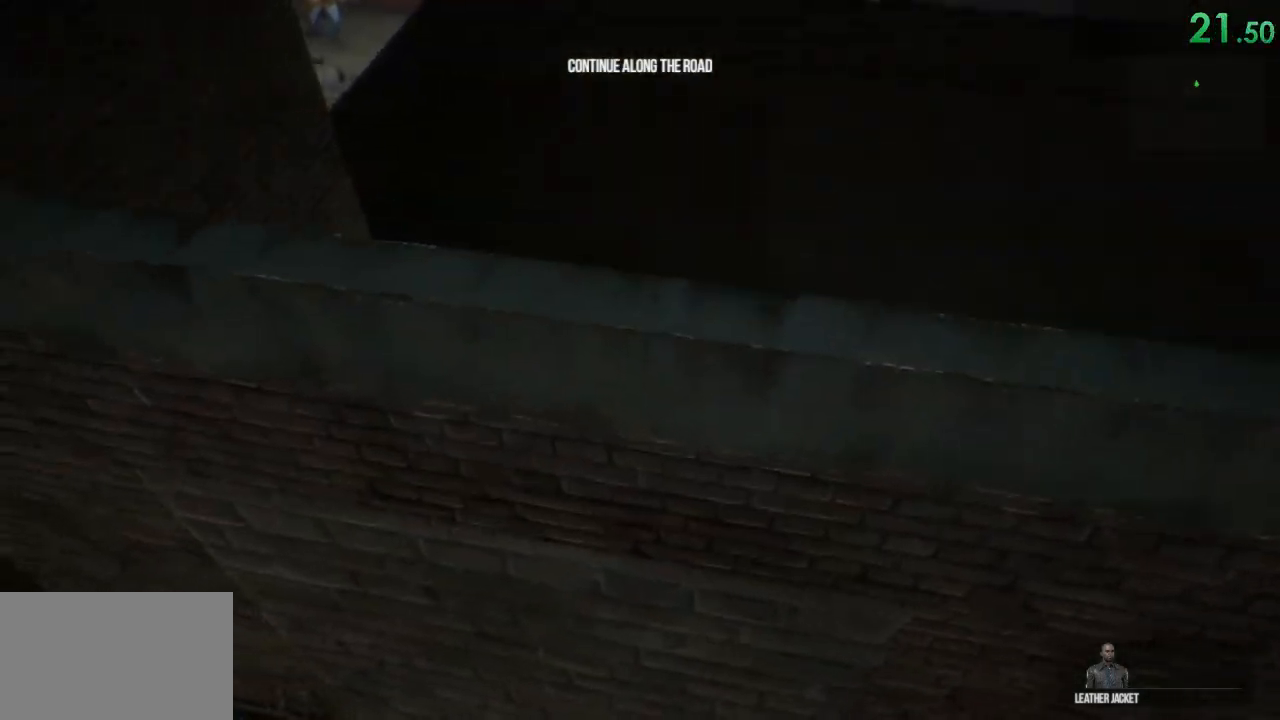
{"keys": ["shift", "w"], "mouse": [], "events": [[17, "space", "up"], [133, "space", "down"], [233, "space", "up"], [333, "space", "down"], [433, "space", "up"]]}
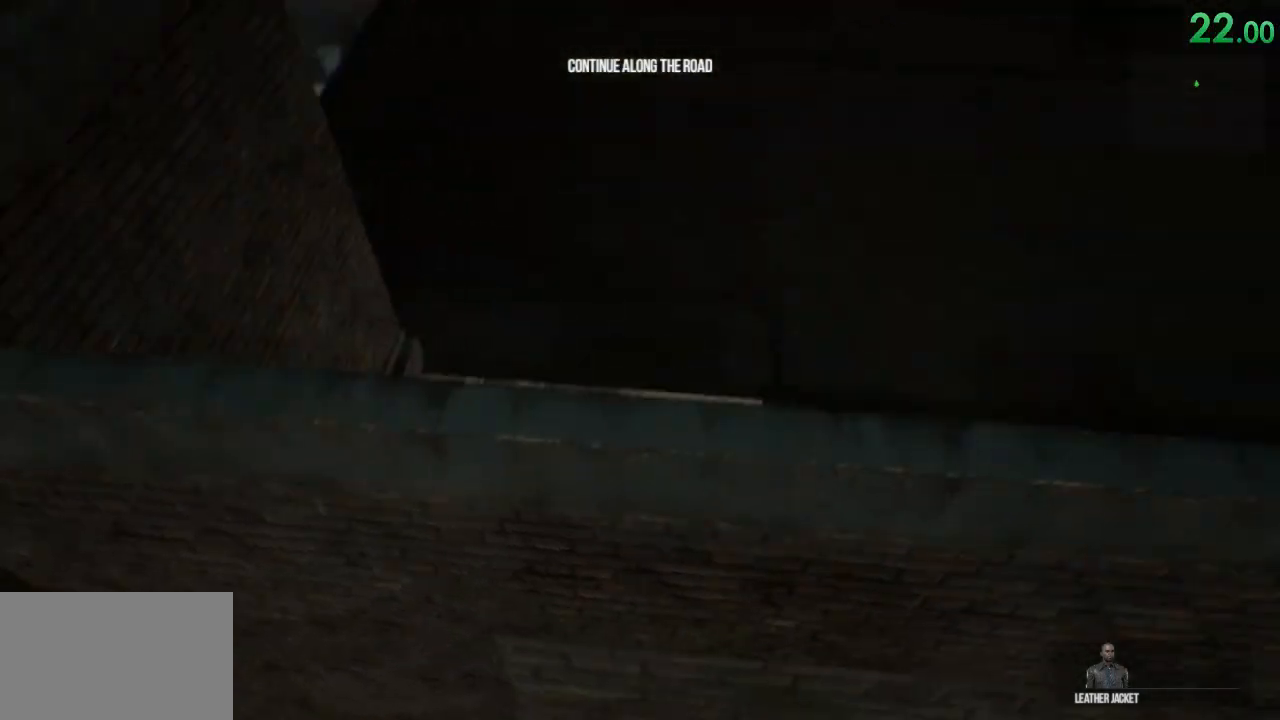
{"keys": ["shift", "space", "w"], "mouse": [], "events": [[50, "space", "down"], [150, "space", "up"], [250, "space", "down"], [367, "space", "up"], [467, "space", "down"]]}
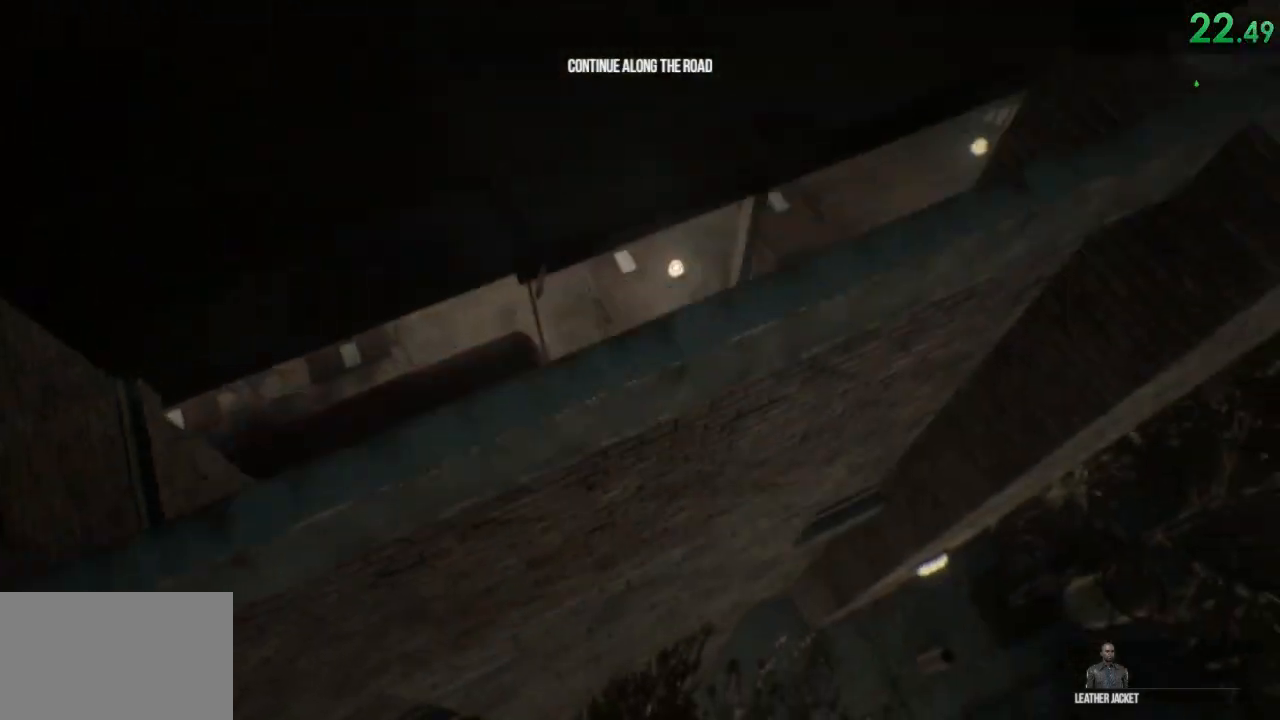
{"keys": ["shift", "w"], "mouse": [], "events": [[67, "space", "up"], [217, "space", "down"], [250, "space", "up"]]}
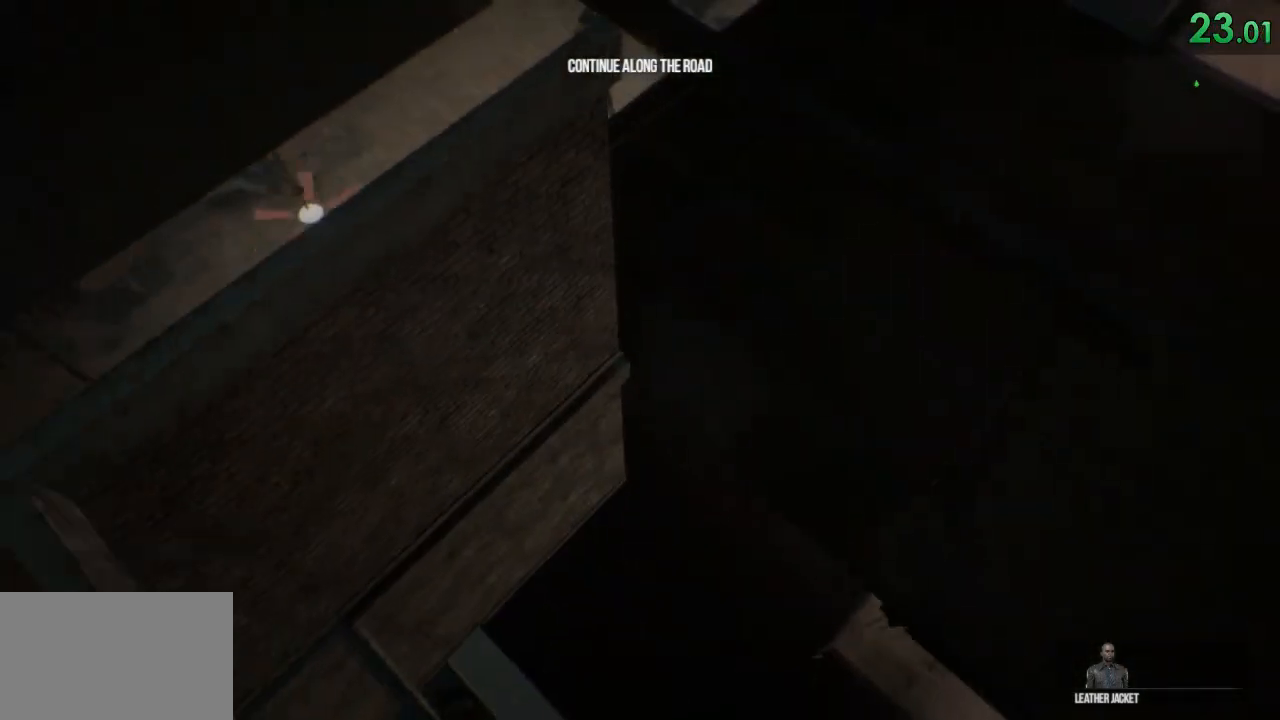
{"keys": ["a", "w"], "mouse": [], "events": [[133, "shift", "up"], [300, "a", "down"]]}
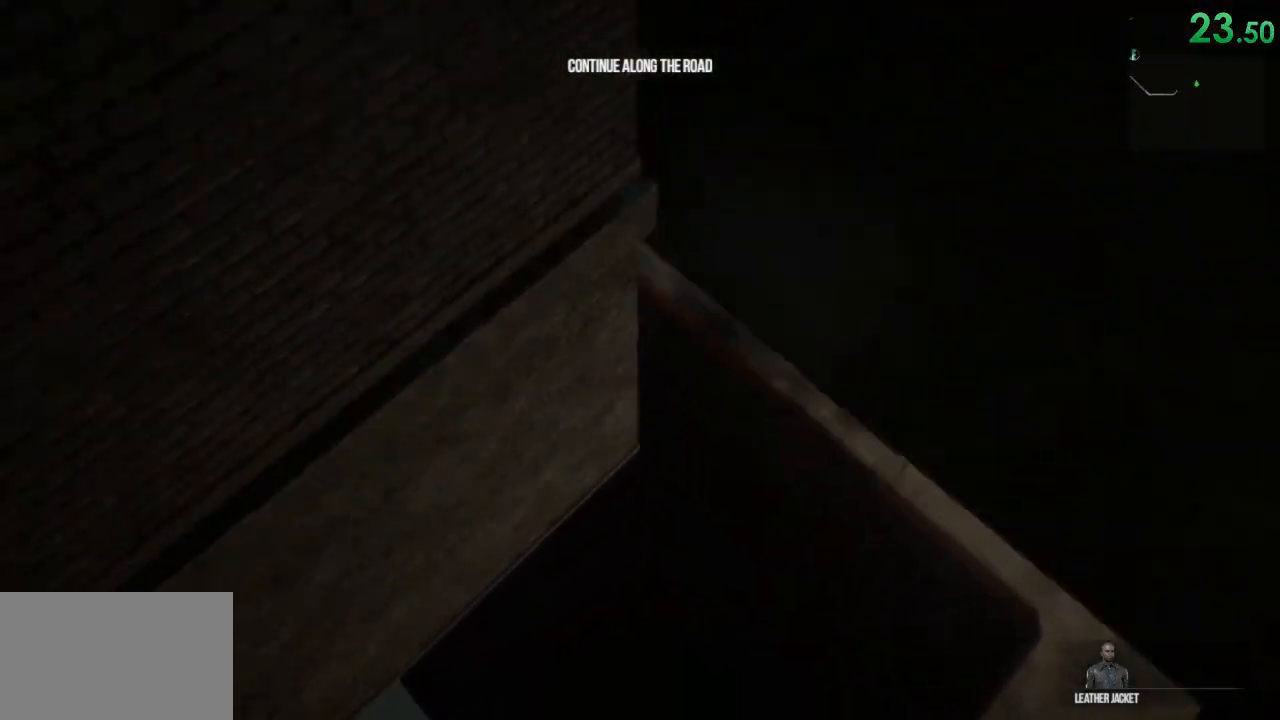
{"keys": ["d", "shift", "w"], "mouse": [], "events": [[83, "shift", "down"], [117, "a", "up"], [383, "d", "down"]]}
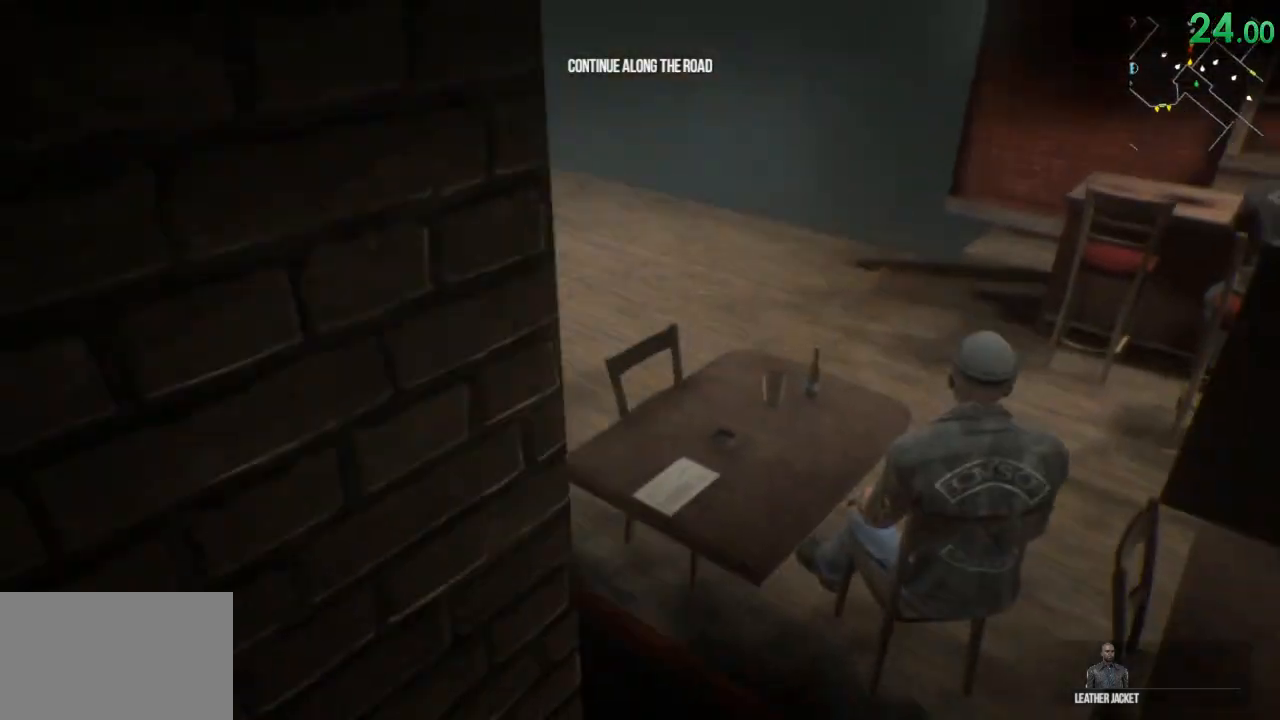
{"keys": ["shift", "w"], "mouse": [], "events": [[167, "d", "up"]]}
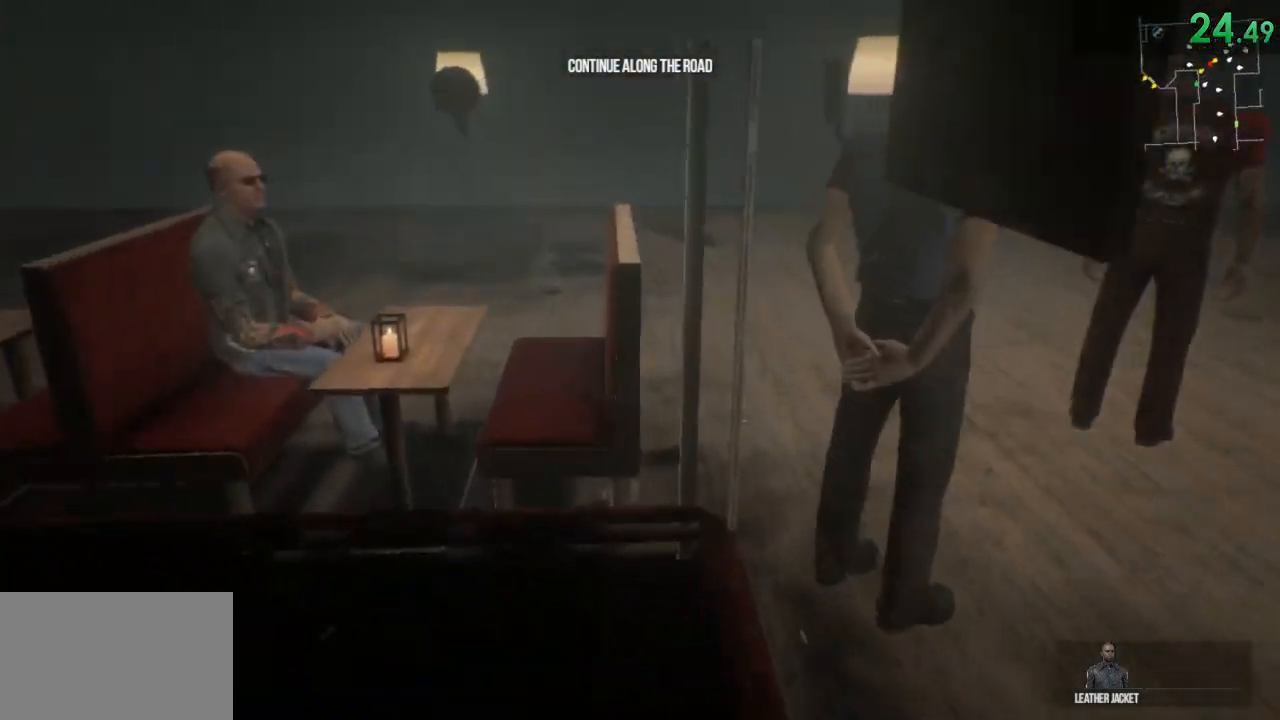
{"keys": ["shift", "w"], "mouse": [], "events": []}
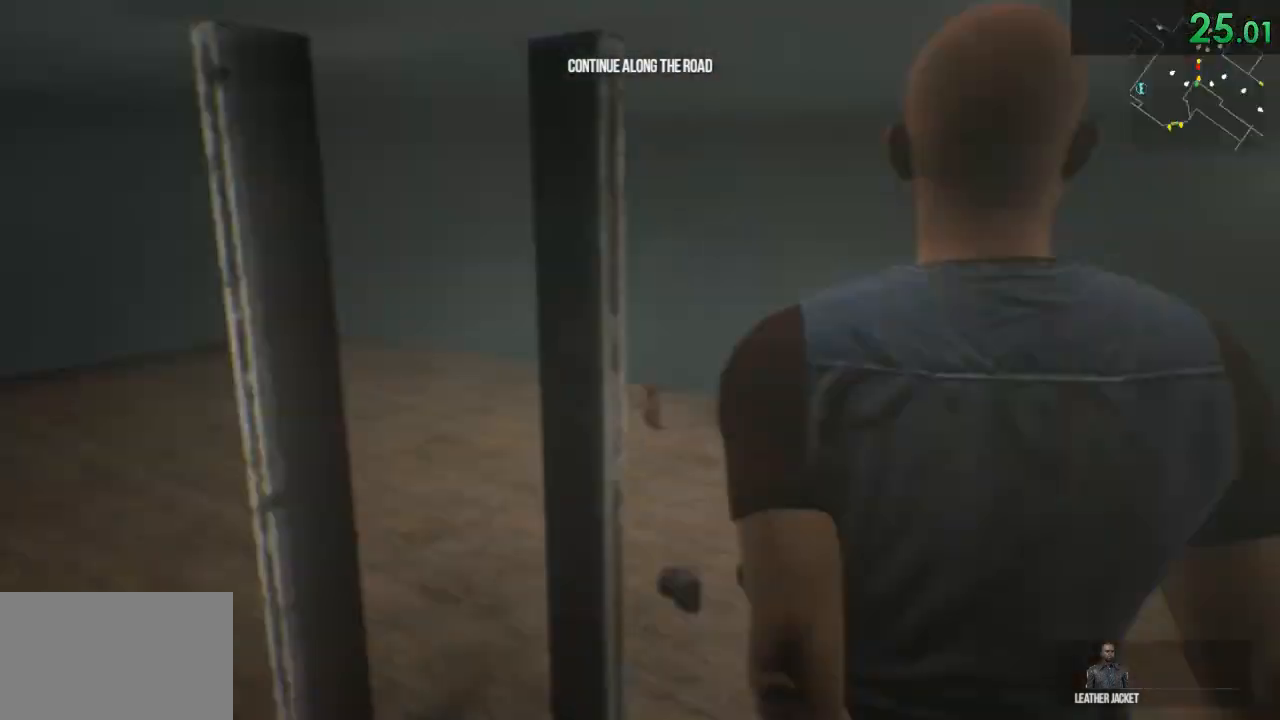
{"keys": ["shift", "w"], "mouse": [], "events": []}